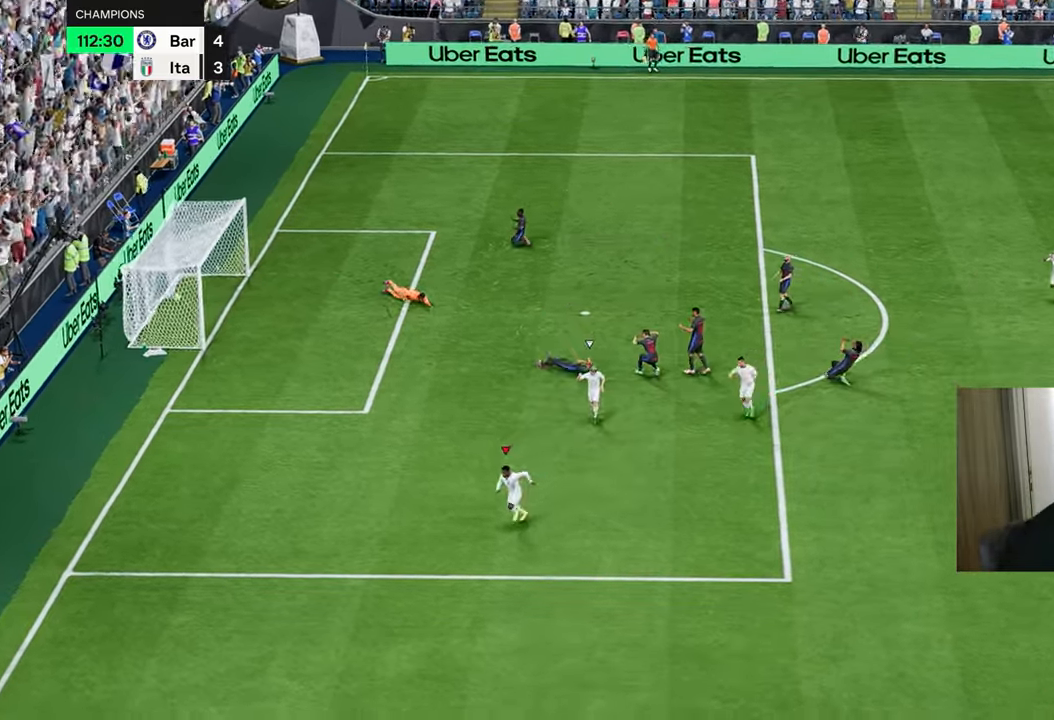
Gameplay with a controller (PlayStation layout); each line is a JSON object with the inputs held at the frame after it. "events" lists button and stick changes between this image and that frame as [ms after this image, input, new state], when the widget could be followed in between.
{"buttons": ["R1"], "left_stick": "down-left", "right_stick": "center", "events": []}
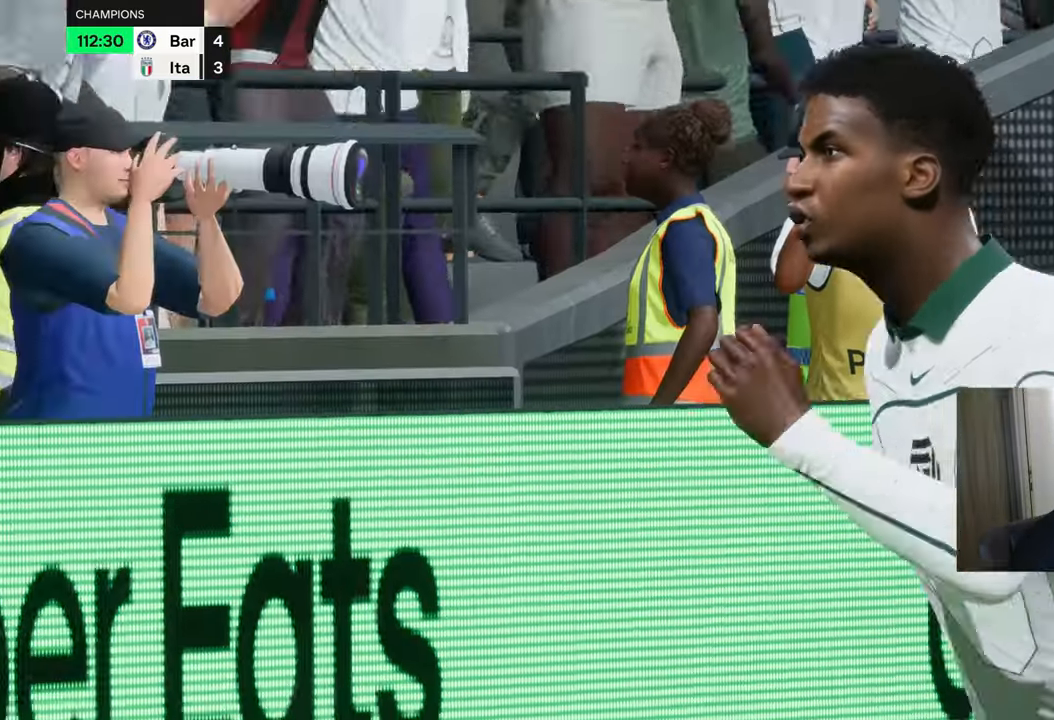
{"buttons": ["R1"], "left_stick": "down-left", "right_stick": "center", "events": []}
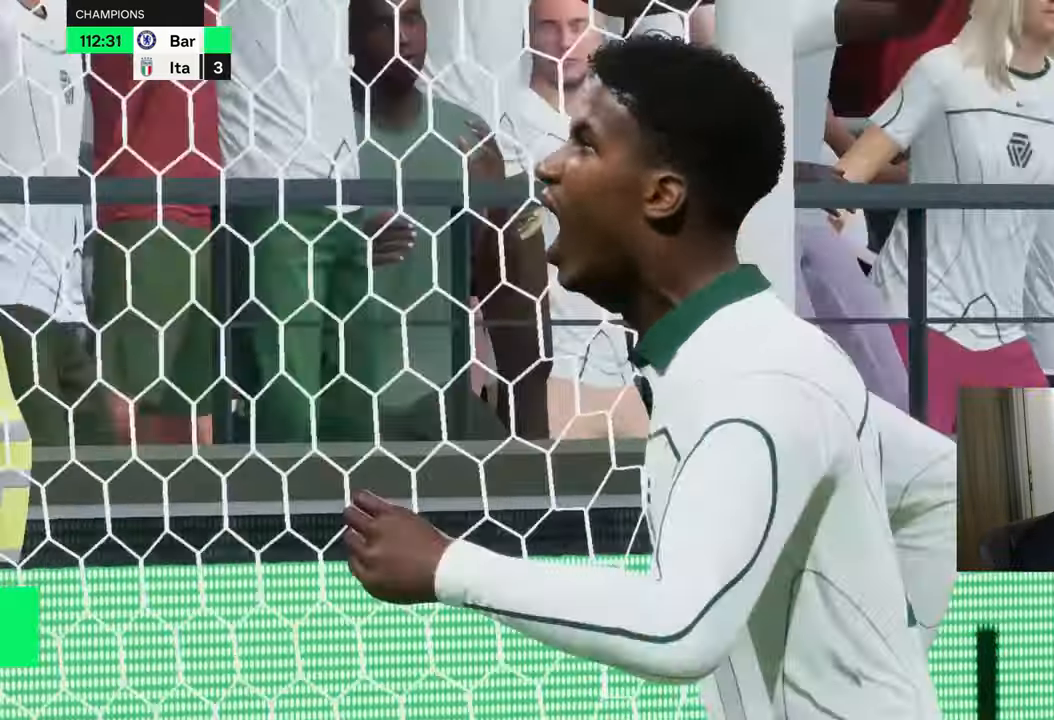
{"buttons": [], "left_stick": "center", "right_stick": "center", "events": [[133, "R1", "up"], [133, "left_stick", "center"]]}
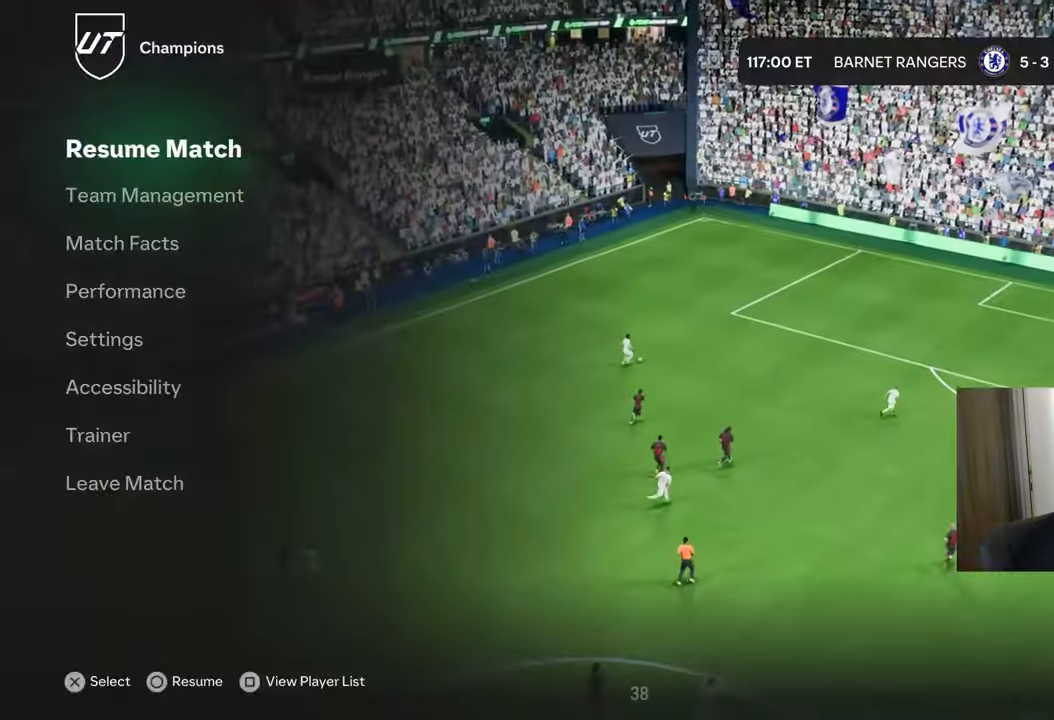
{"buttons": [], "left_stick": "center", "right_stick": "center", "events": []}
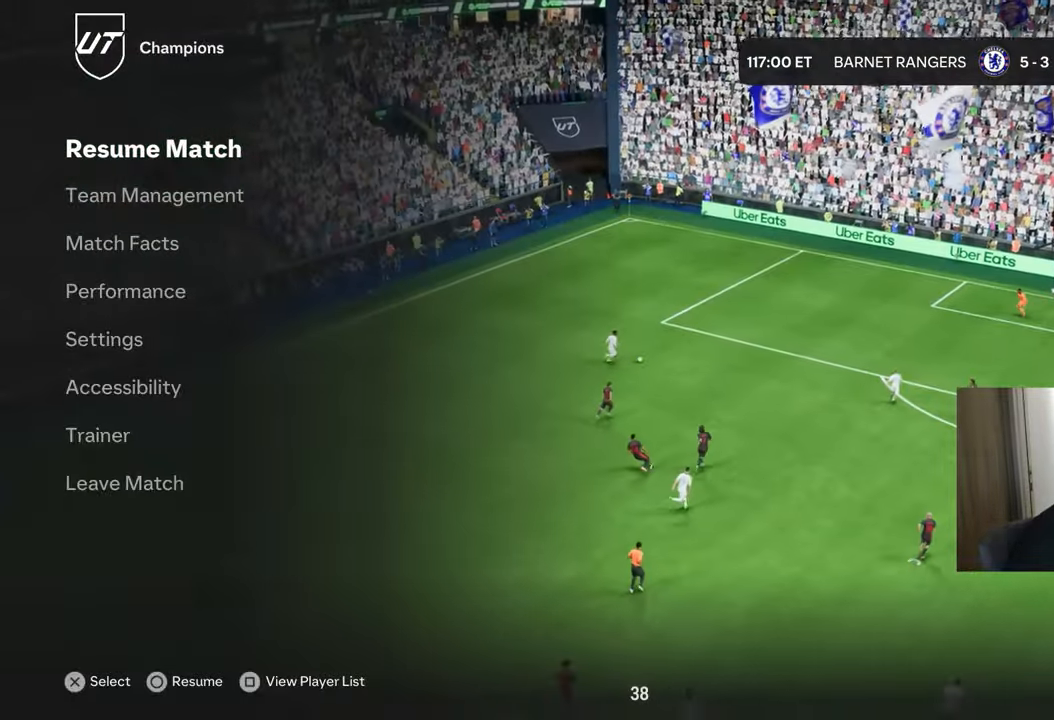
{"buttons": [], "left_stick": "center", "right_stick": "center", "events": []}
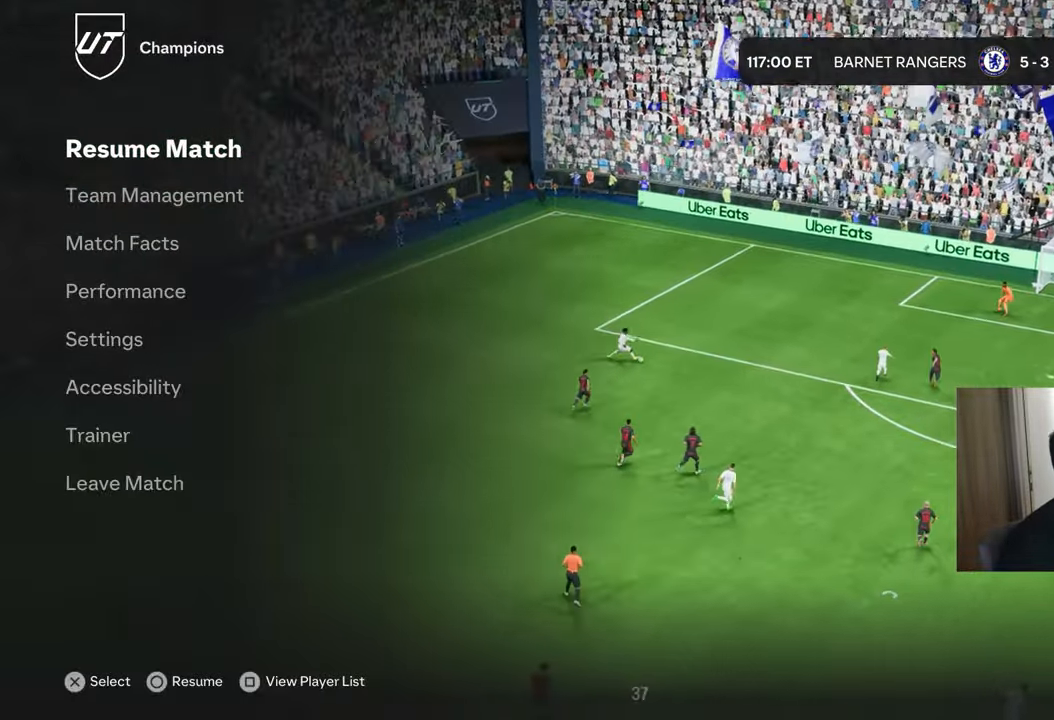
{"buttons": [], "left_stick": "center", "right_stick": "center", "events": []}
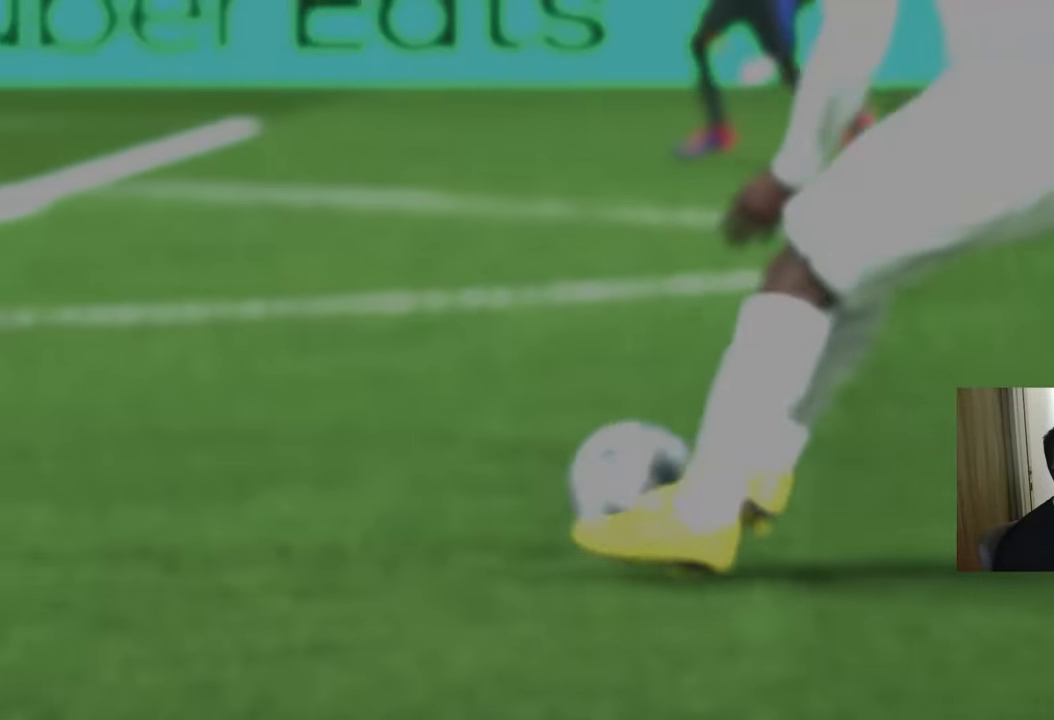
{"buttons": [], "left_stick": "center", "right_stick": "center", "events": []}
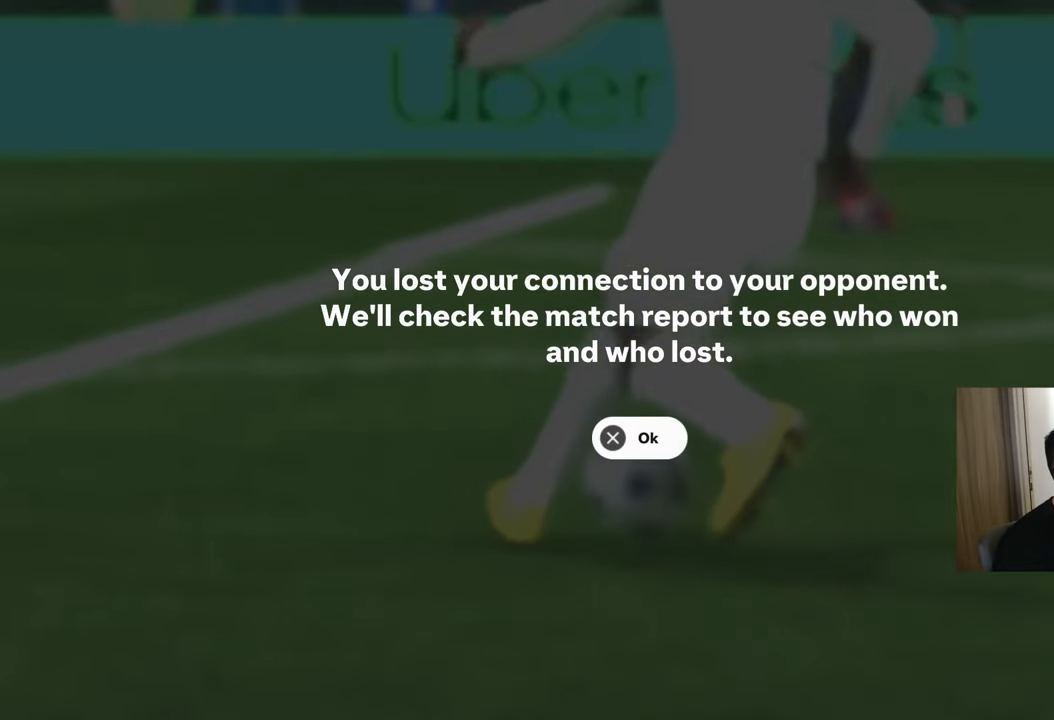
{"buttons": [], "left_stick": "center", "right_stick": "center", "events": []}
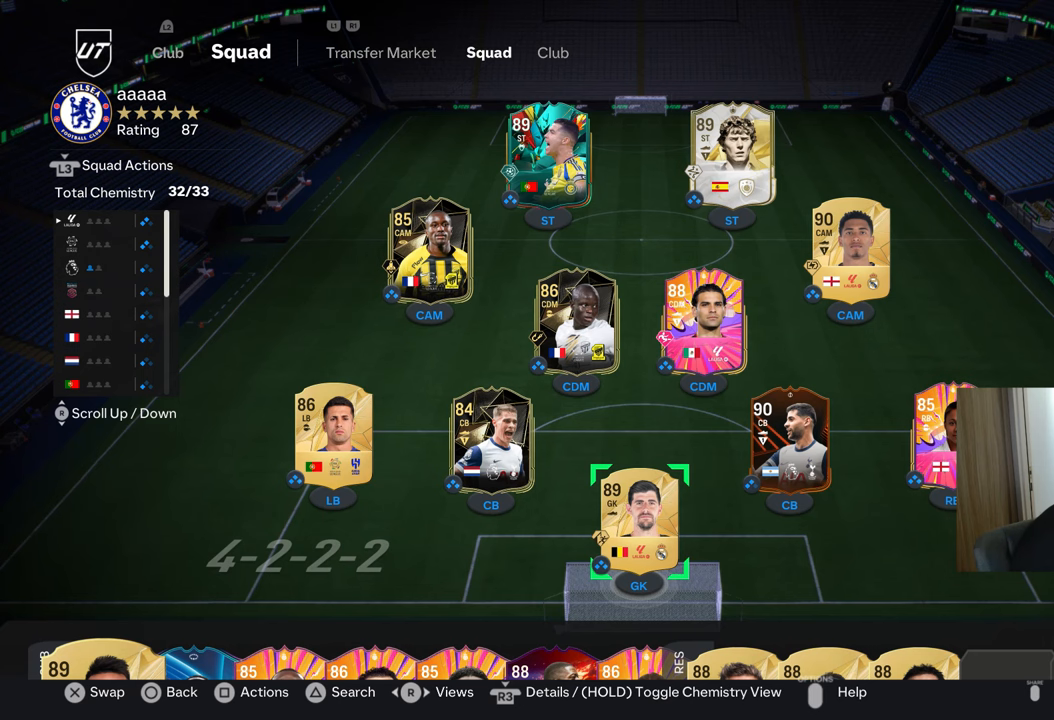
{"buttons": ["R3"], "left_stick": "center", "right_stick": "center", "events": [[84, "DPAD_UP", "down"], [167, "DPAD_UP", "up"], [234, "DPAD_UP", "down"], [351, "DPAD_UP", "up"], [484, "R3", "down"]]}
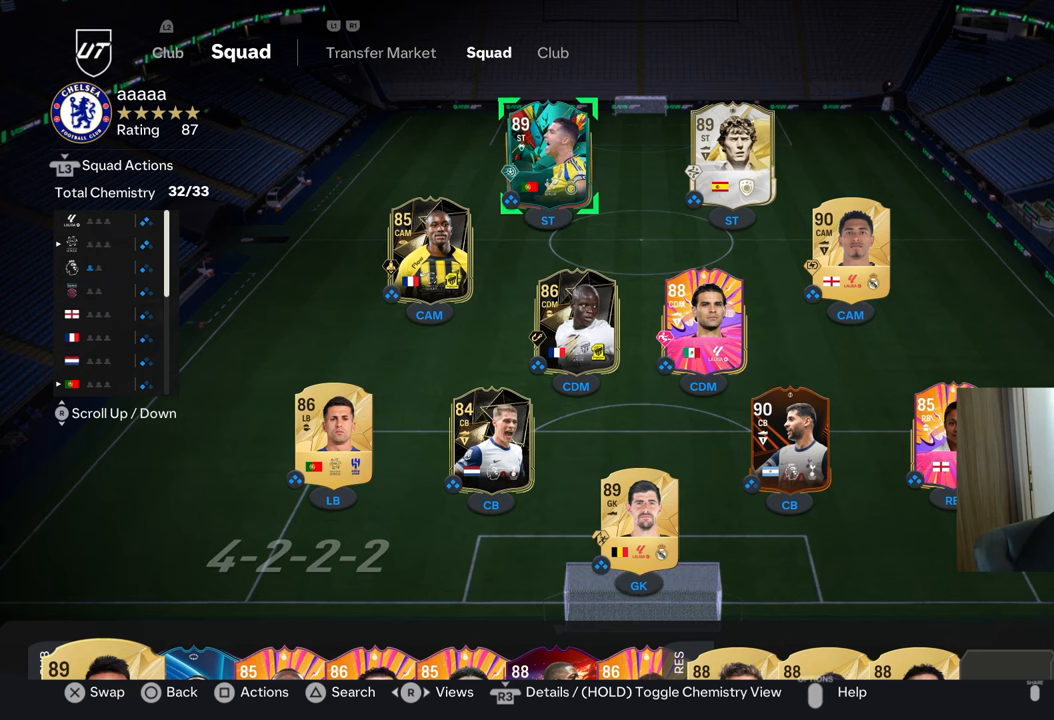
{"buttons": [], "left_stick": "center", "right_stick": "center", "events": [[83, "R3", "up"]]}
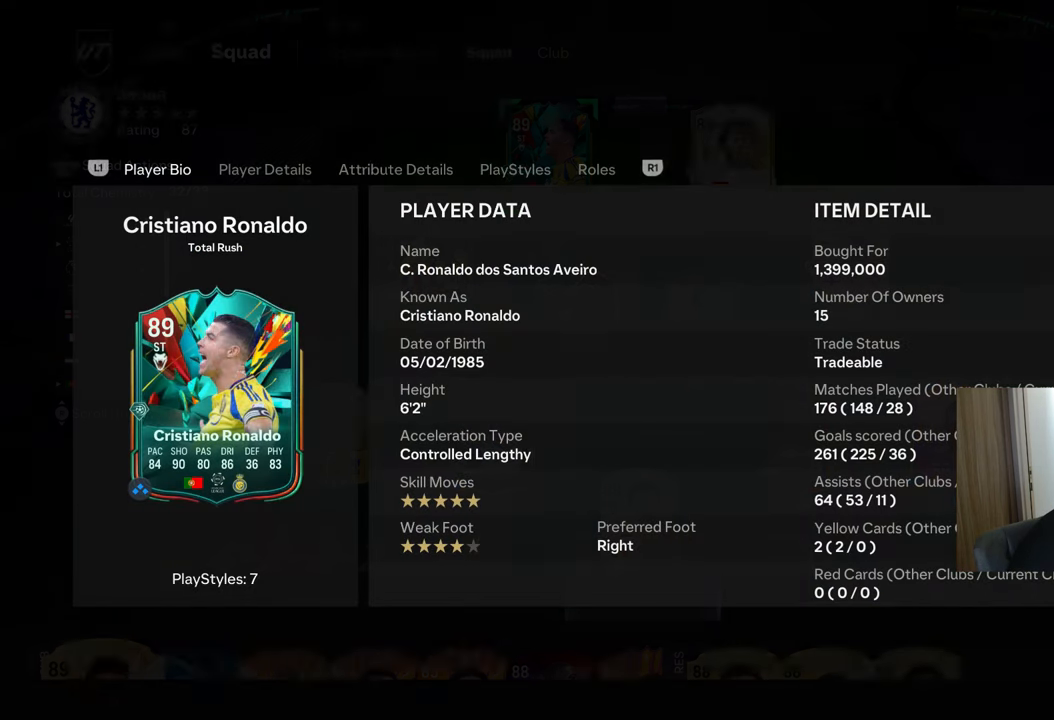
{"buttons": [], "left_stick": "center", "right_stick": "center", "events": []}
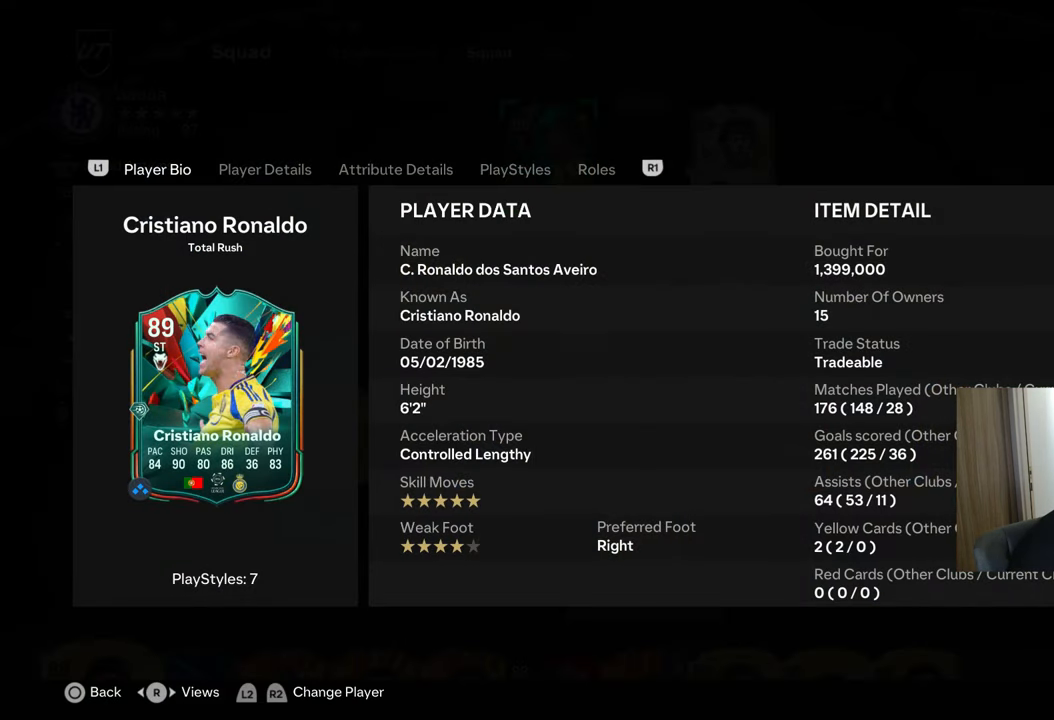
{"buttons": [], "left_stick": "center", "right_stick": "center", "events": []}
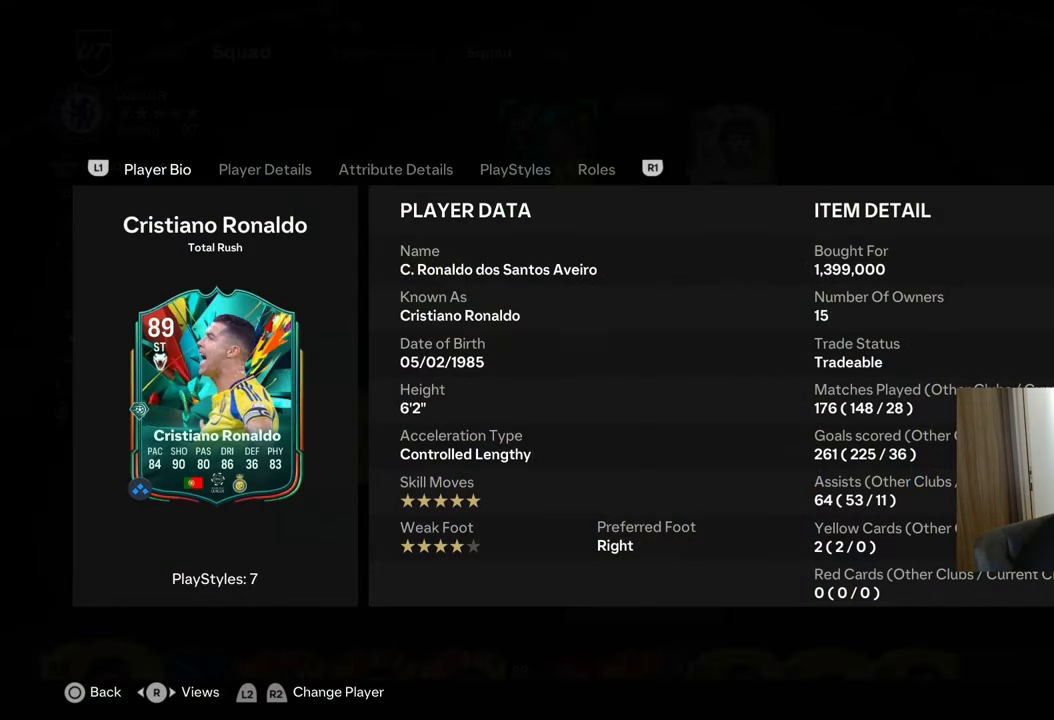
{"buttons": [], "left_stick": "center", "right_stick": "center", "events": []}
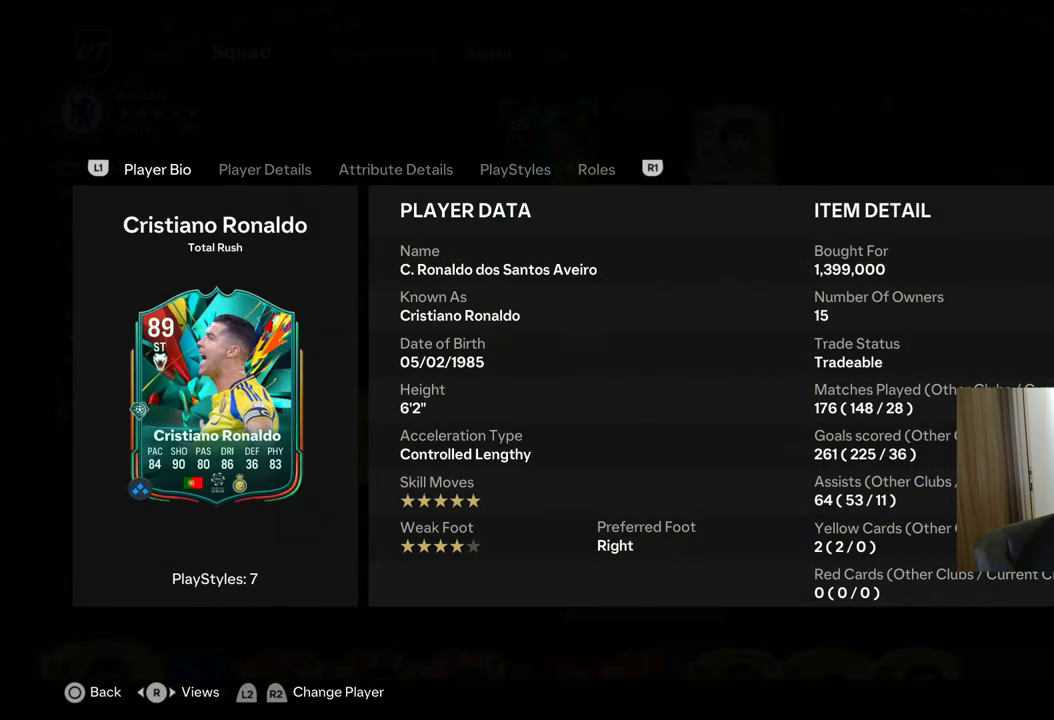
{"buttons": [], "left_stick": "center", "right_stick": "center", "events": []}
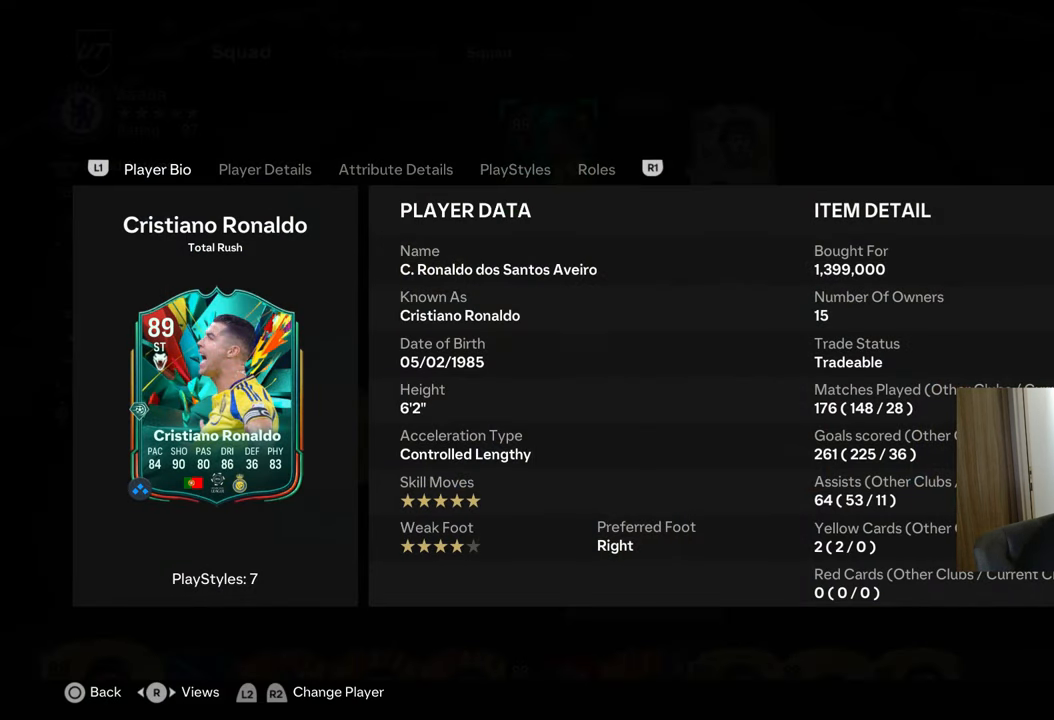
{"buttons": [], "left_stick": "center", "right_stick": "center", "events": []}
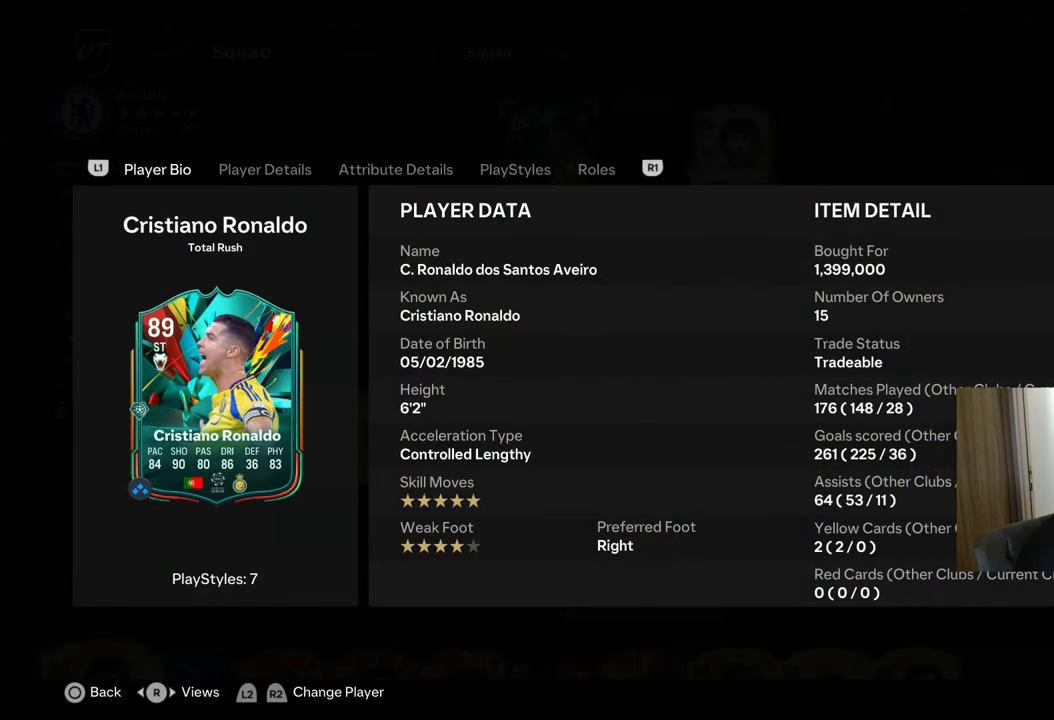
{"buttons": [], "left_stick": "center", "right_stick": "center", "events": []}
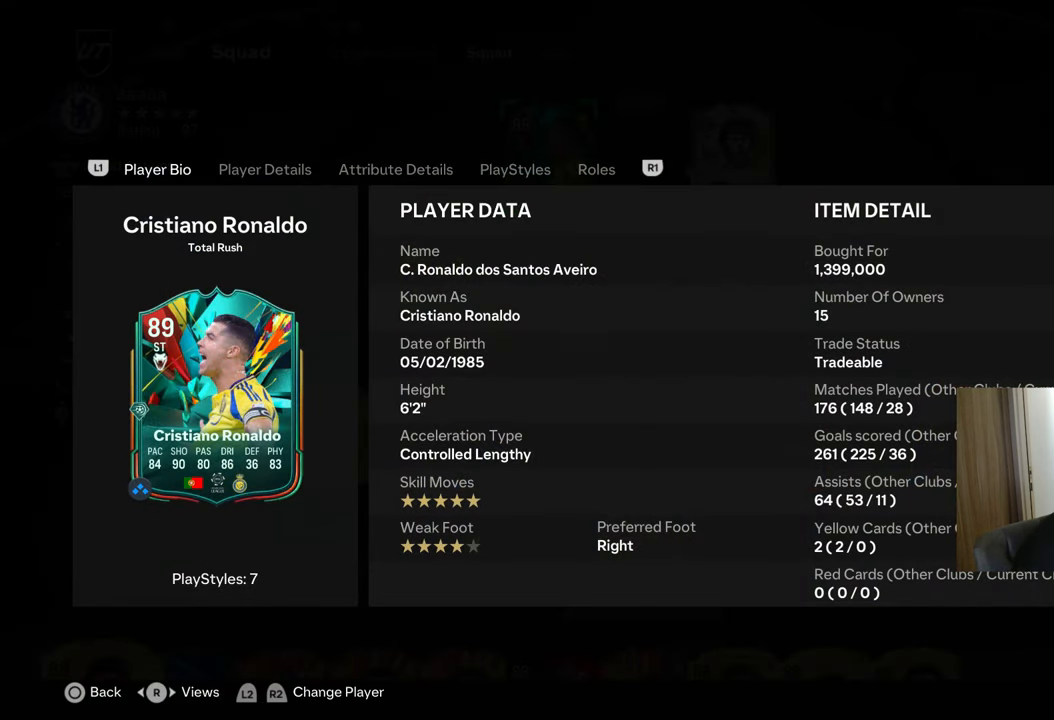
{"buttons": [], "left_stick": "center", "right_stick": "center", "events": []}
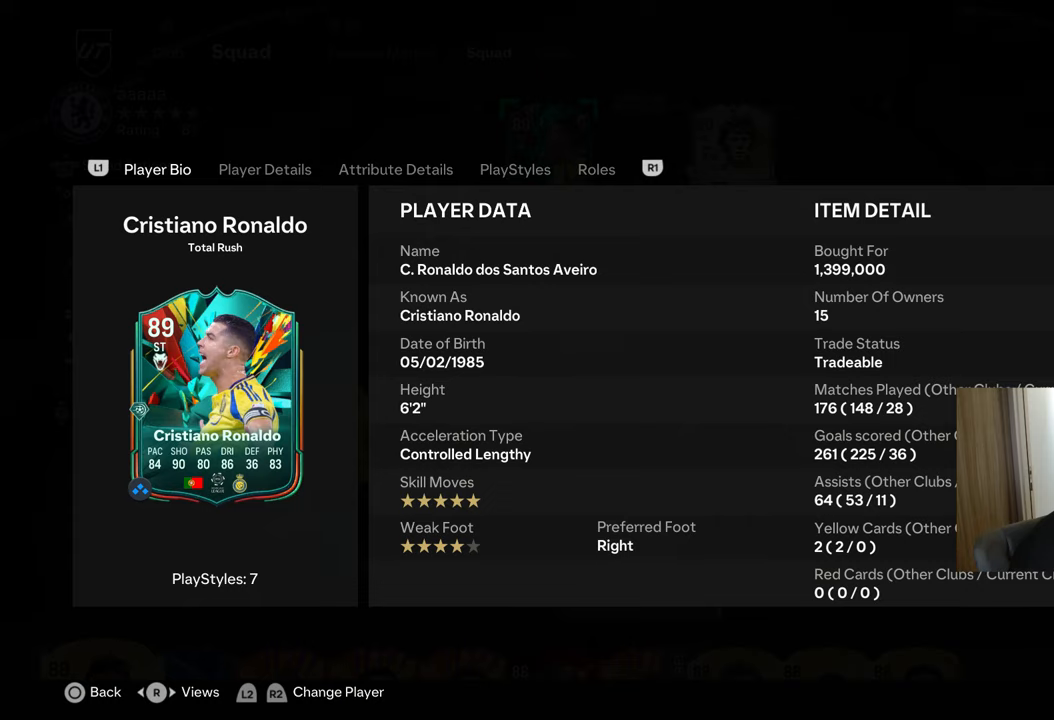
{"buttons": [], "left_stick": "center", "right_stick": "center", "events": []}
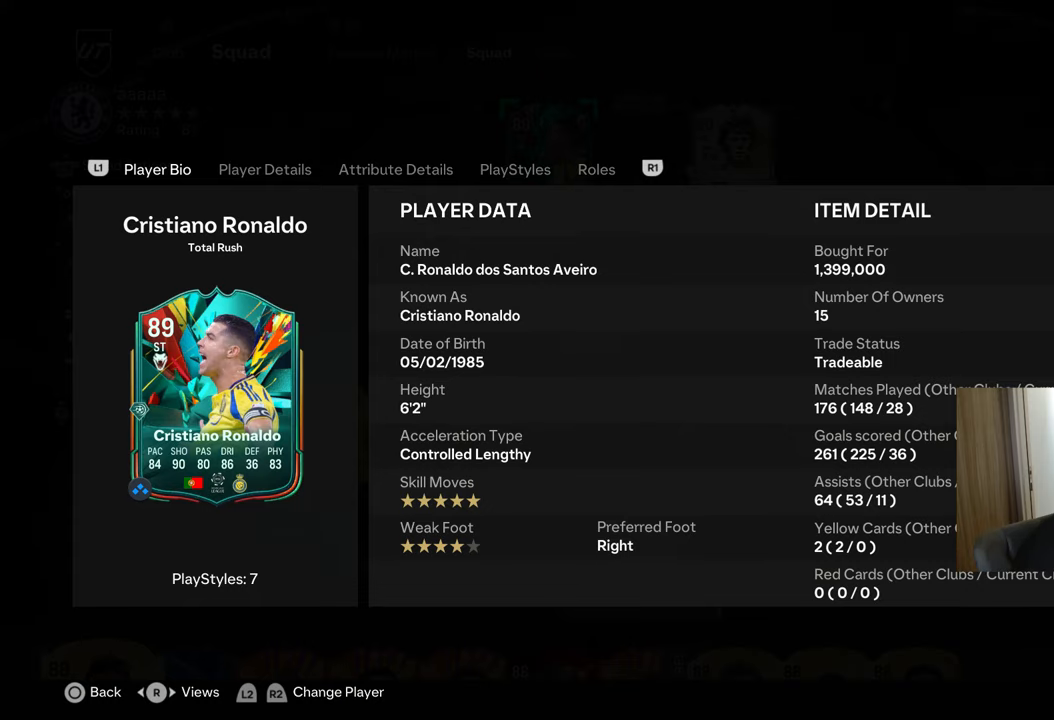
{"buttons": [], "left_stick": "center", "right_stick": "center", "events": [[16, "CIRCLE", "down"], [217, "CIRCLE", "up"]]}
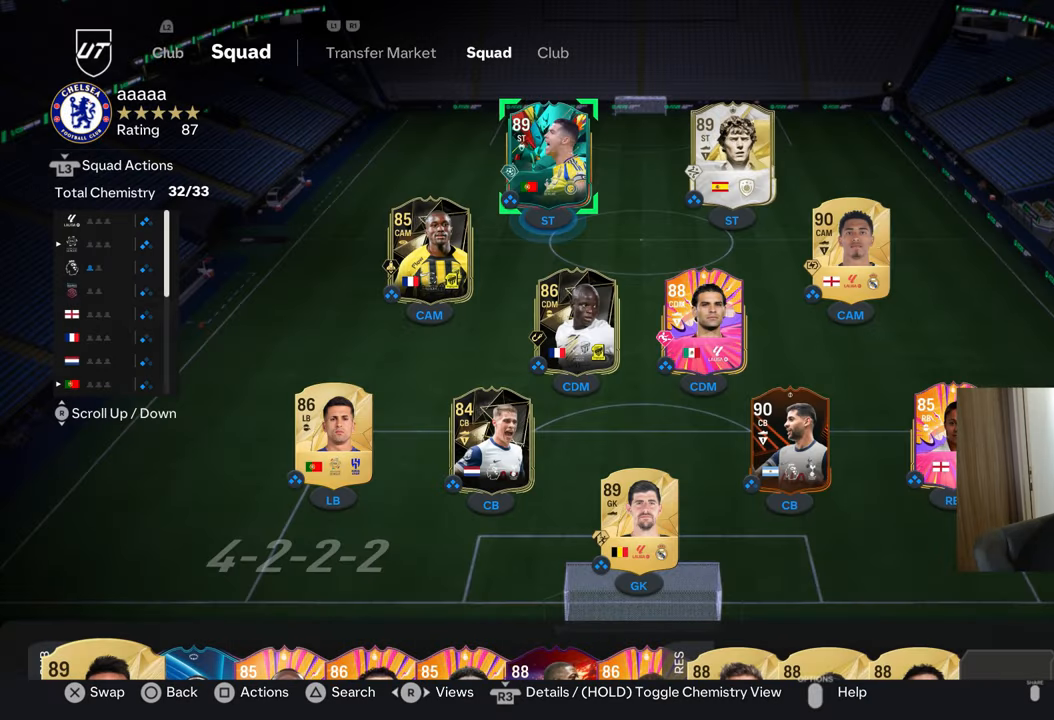
{"buttons": ["R3"], "left_stick": "center", "right_stick": "center", "events": [[267, "DPAD_RIGHT", "down"], [417, "DPAD_RIGHT", "up"], [434, "R3", "down"]]}
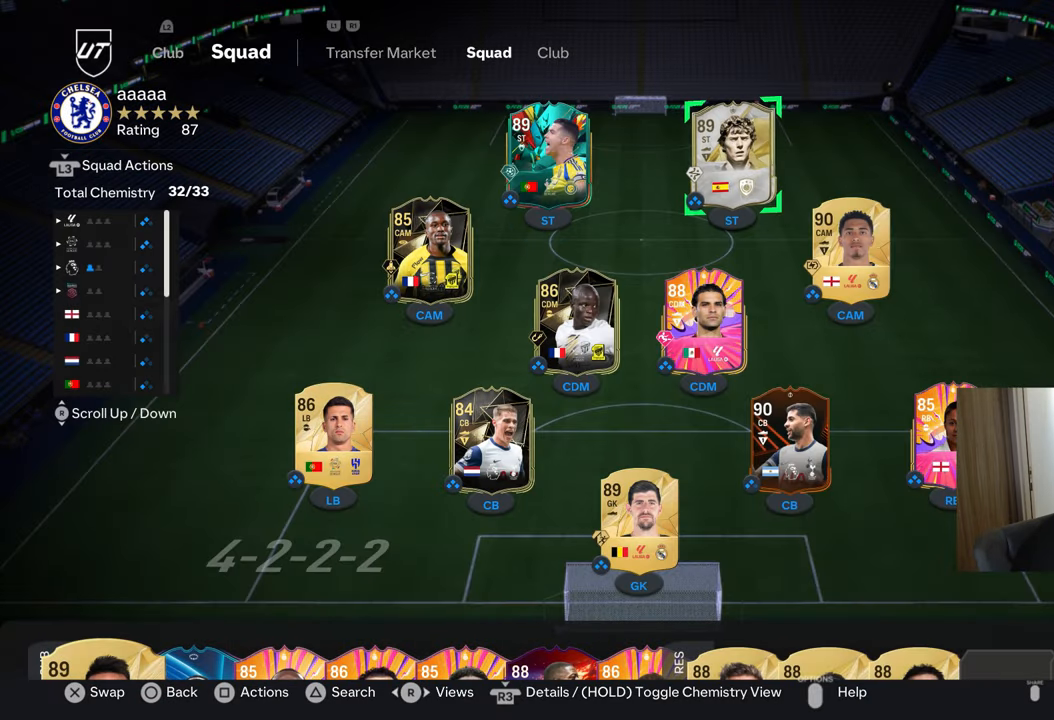
{"buttons": [], "left_stick": "center", "right_stick": "center", "events": [[50, "R3", "up"]]}
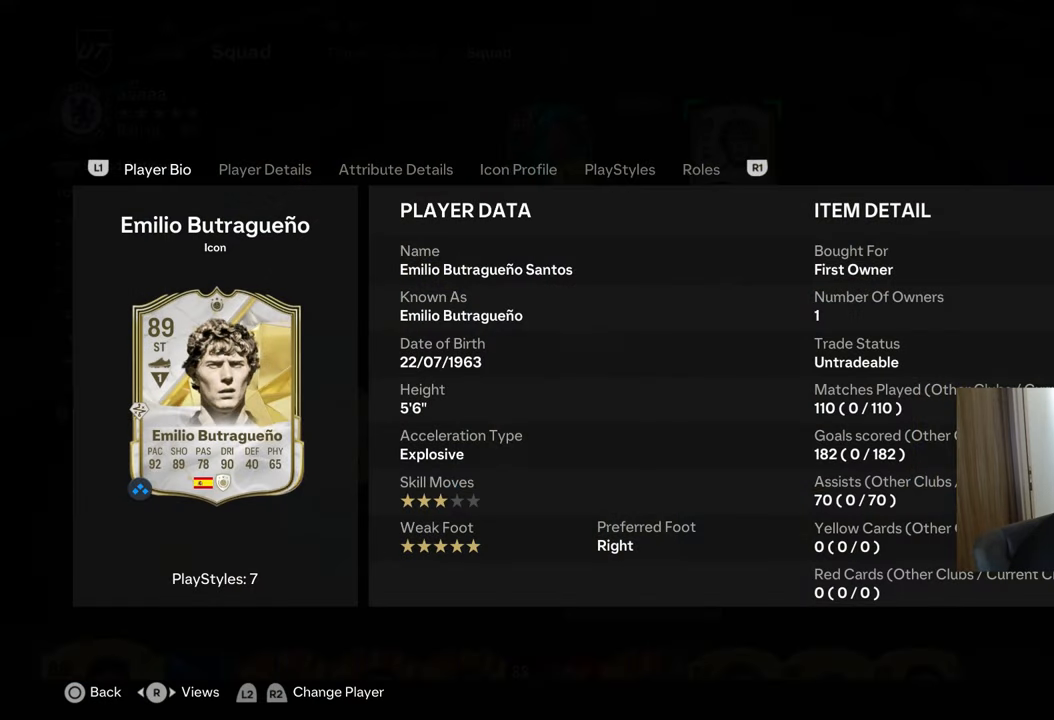
{"buttons": [], "left_stick": "center", "right_stick": "center", "events": []}
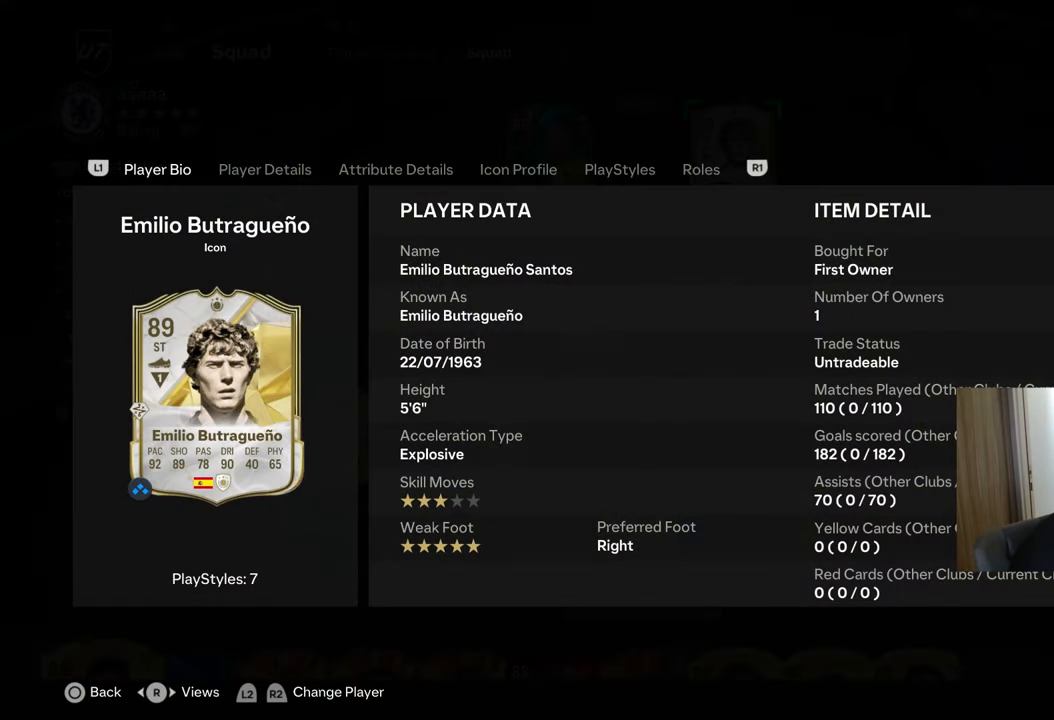
{"buttons": [], "left_stick": "center", "right_stick": "center", "events": [[50, "CIRCLE", "down"], [150, "CIRCLE", "up"]]}
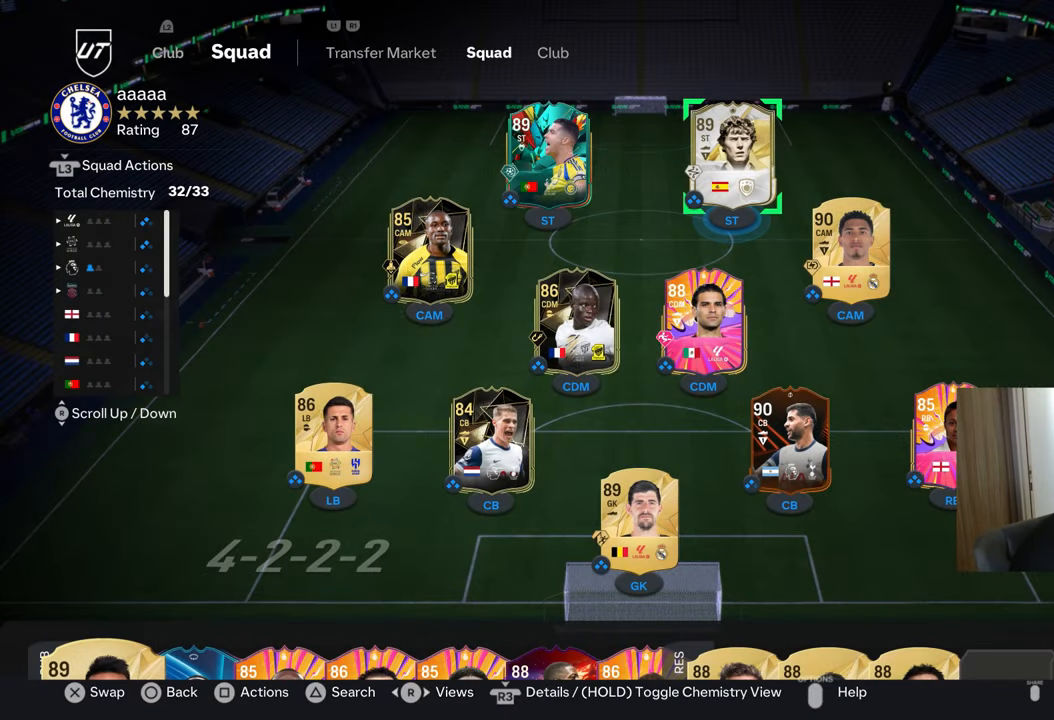
{"buttons": ["DPAD_RIGHT"], "left_stick": "center", "right_stick": "center", "events": [[417, "DPAD_RIGHT", "down"]]}
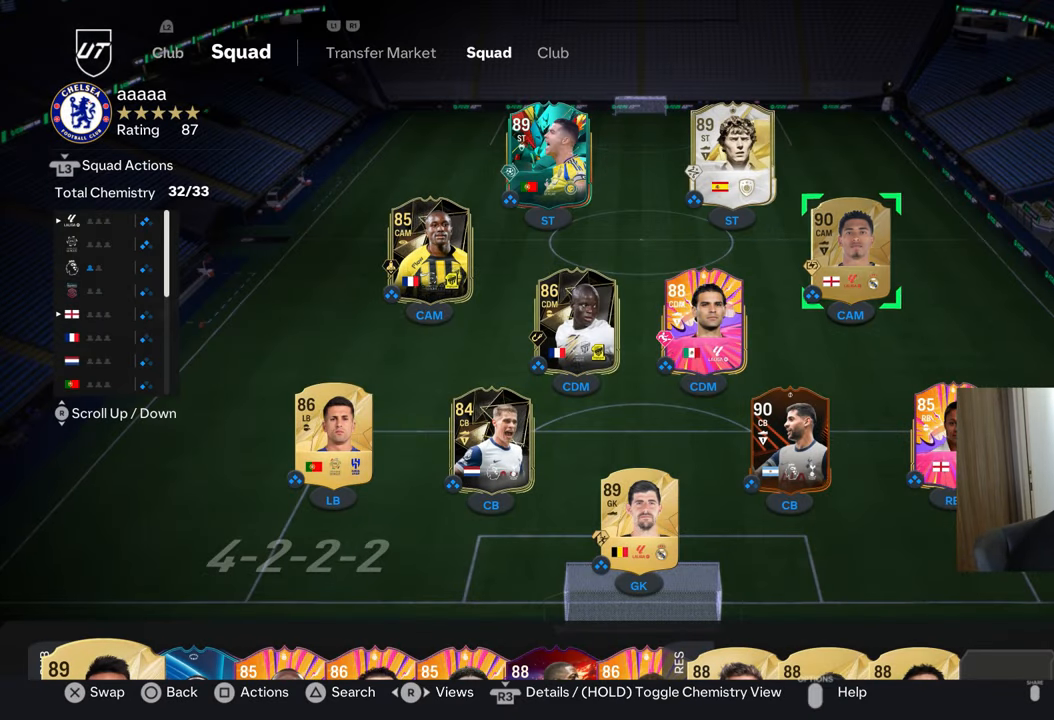
{"buttons": [], "left_stick": "center", "right_stick": "center", "events": [[67, "DPAD_RIGHT", "up"]]}
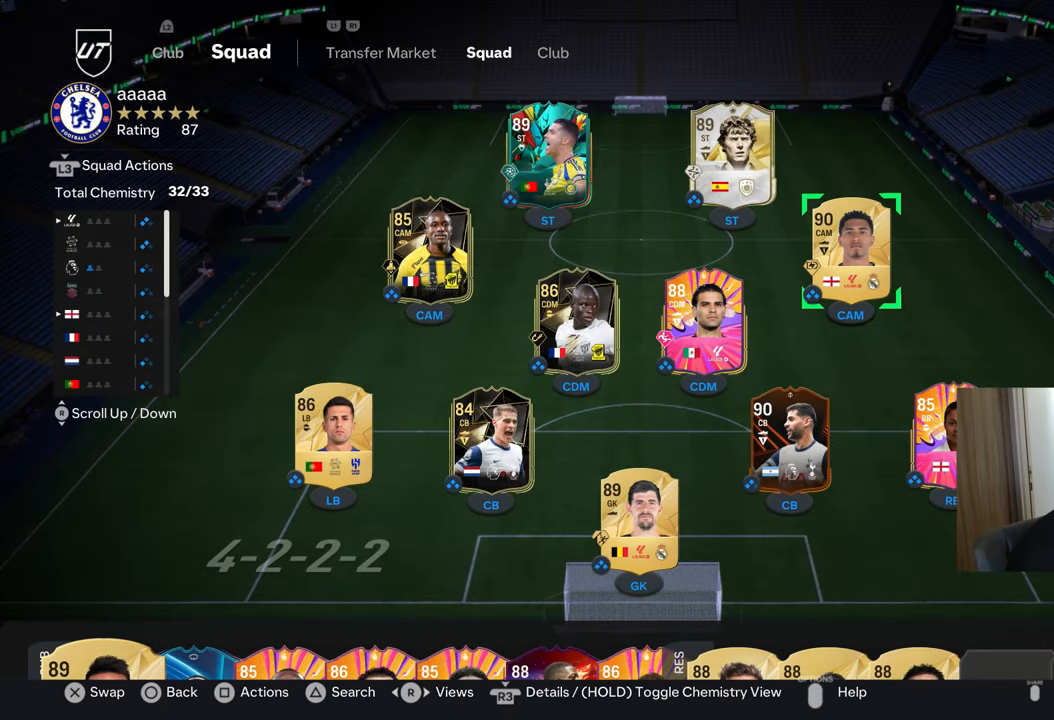
{"buttons": [], "left_stick": "center", "right_stick": "center", "events": []}
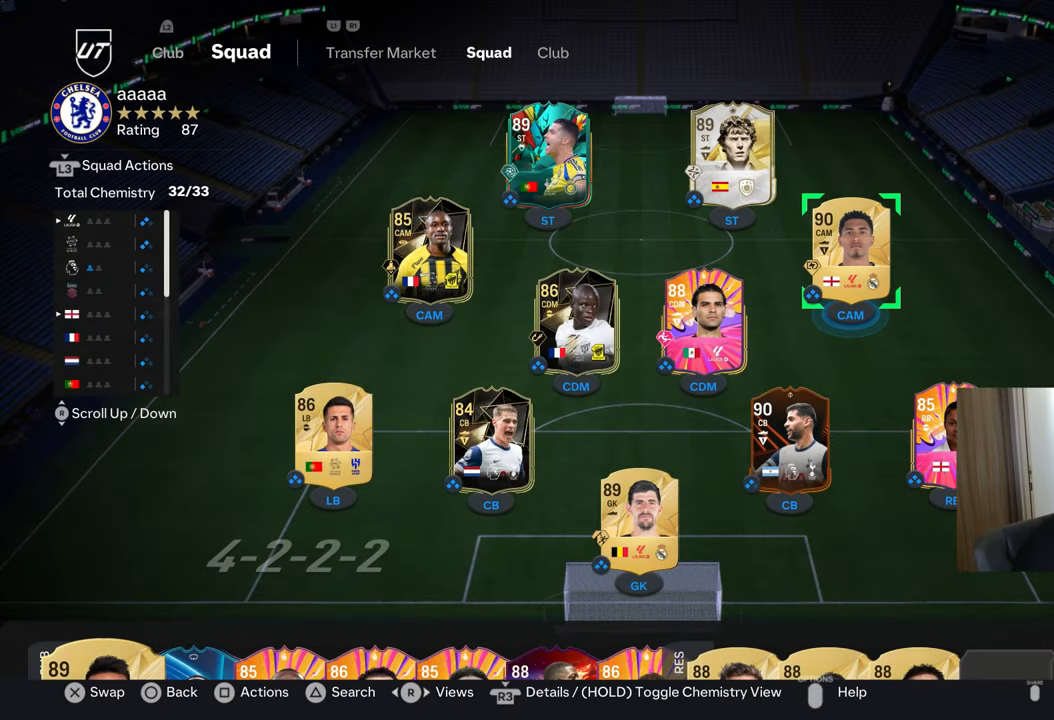
{"buttons": ["DPAD_LEFT"], "left_stick": "center", "right_stick": "center", "events": [[417, "DPAD_LEFT", "down"]]}
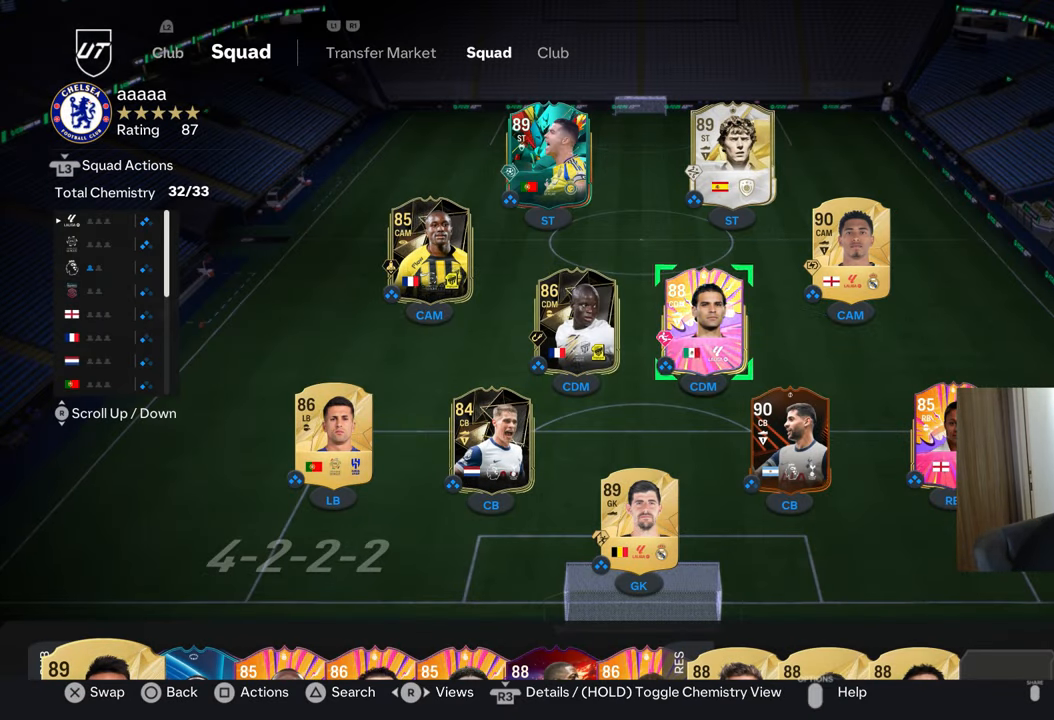
{"buttons": [], "left_stick": "center", "right_stick": "center", "events": [[33, "DPAD_LEFT", "up"], [183, "R3", "down"], [367, "R3", "up"]]}